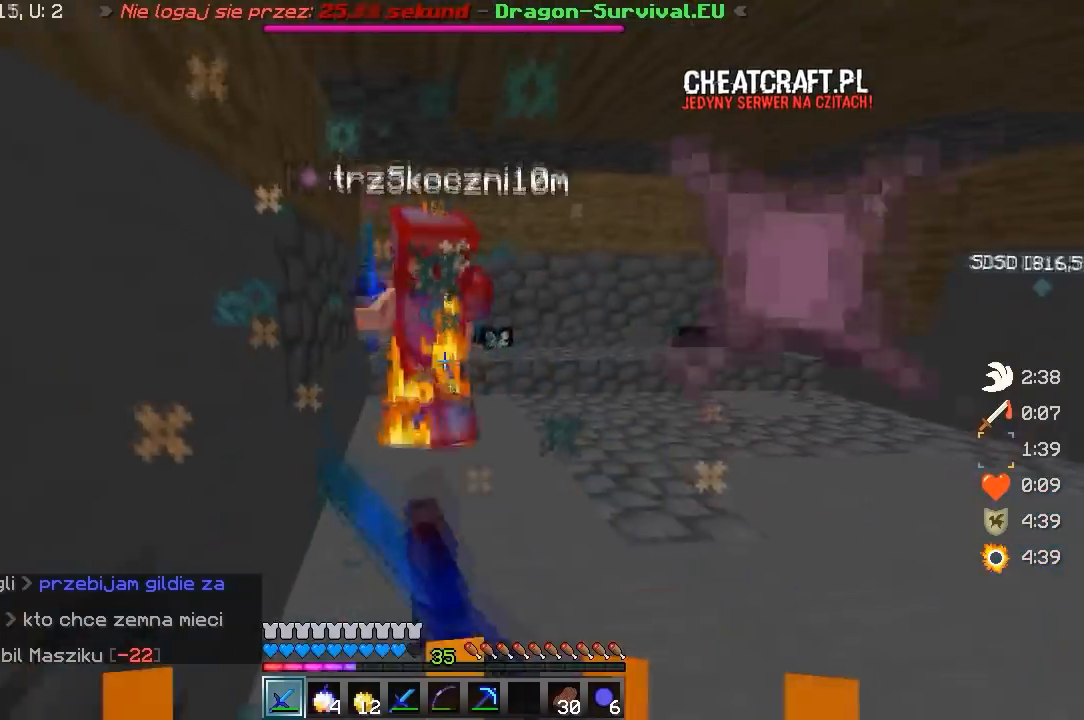
Gameplay with keyboard and mouse; each line is a JSON object with the keys and mouse buttons held at the frame after it. "events" lists presses ("down") and releases ("up") of "a", "d", "s", "w", "mouse_left" and "mouse_right" between this image and that frame as [ms after this image, input, new state], when the widget could be followed in between. "mouse_left", "mouse_right" = the "left", "right" buttons of the "mouse" list. No other keys are recorded. Fast repeated clicks can show as one long hold. Mouse movement is not recorded.
{"keys": ["a", "w"], "mouse": ["left"], "events": [[50, "w", "down"], [500, "a", "down"]]}
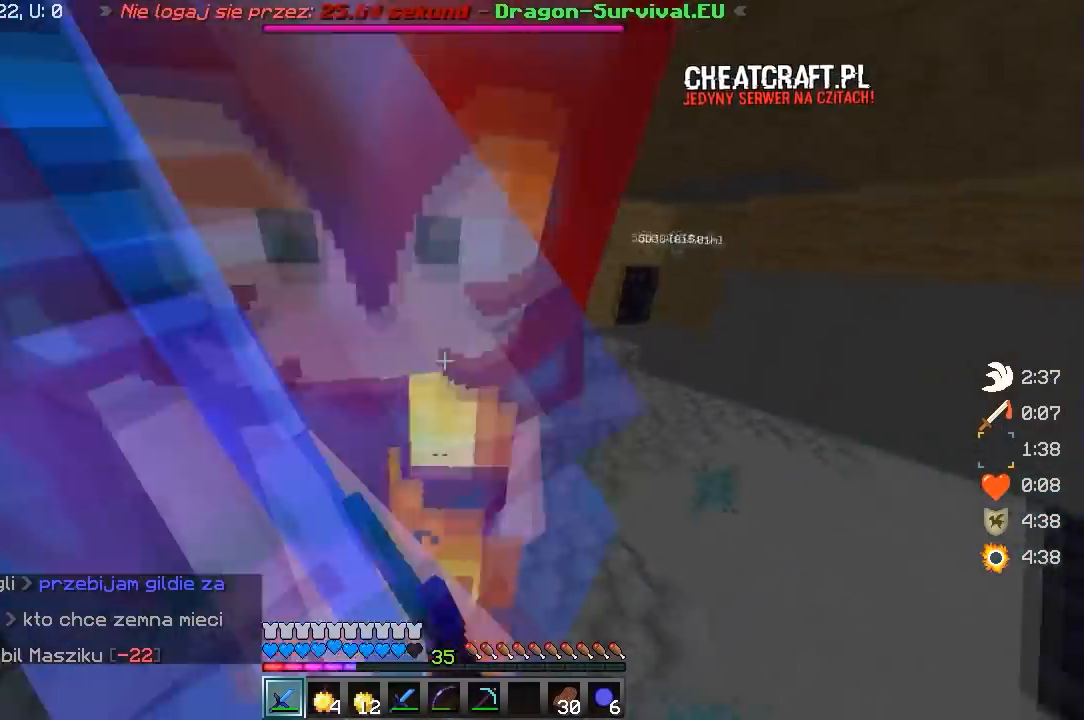
{"keys": ["d"], "mouse": ["left"], "events": [[117, "w", "up"], [250, "mouse_left", "up"], [267, "d", "down"], [283, "mouse_left", "down"], [317, "a", "up"]]}
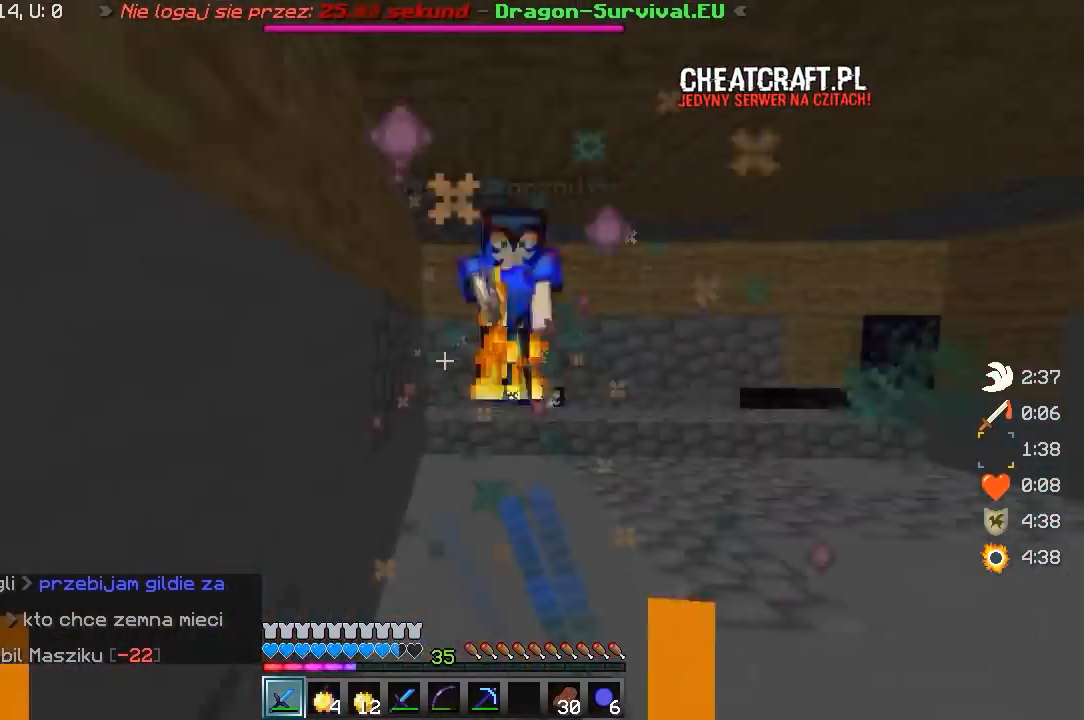
{"keys": ["w"], "mouse": ["left"], "events": [[17, "w", "down"], [183, "d", "up"]]}
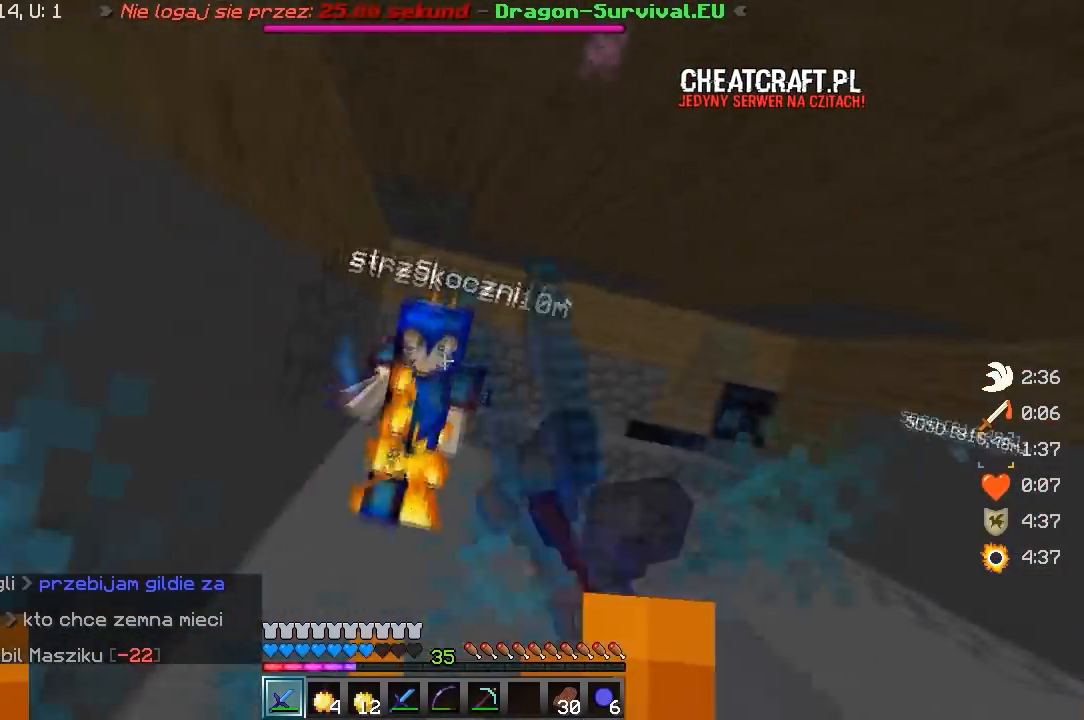
{"keys": ["d", "w"], "mouse": ["right"], "events": [[150, "d", "down"], [417, "mouse_right", "down"], [467, "mouse_left", "up"]]}
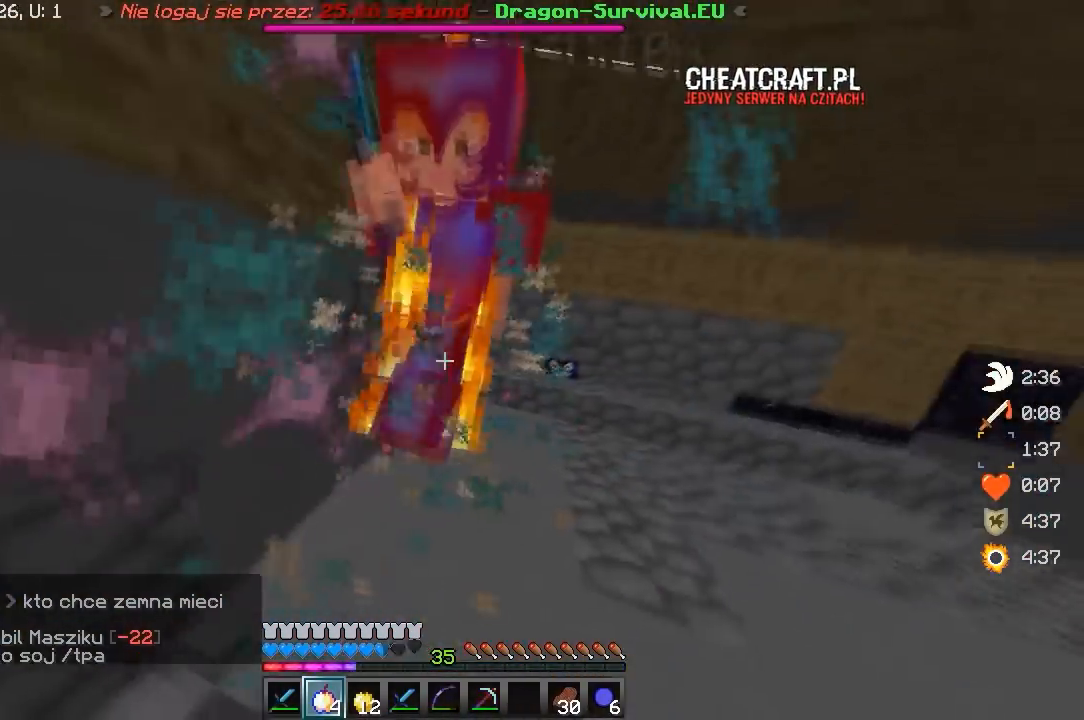
{"keys": ["w"], "mouse": ["right"], "events": [[467, "d", "up"]]}
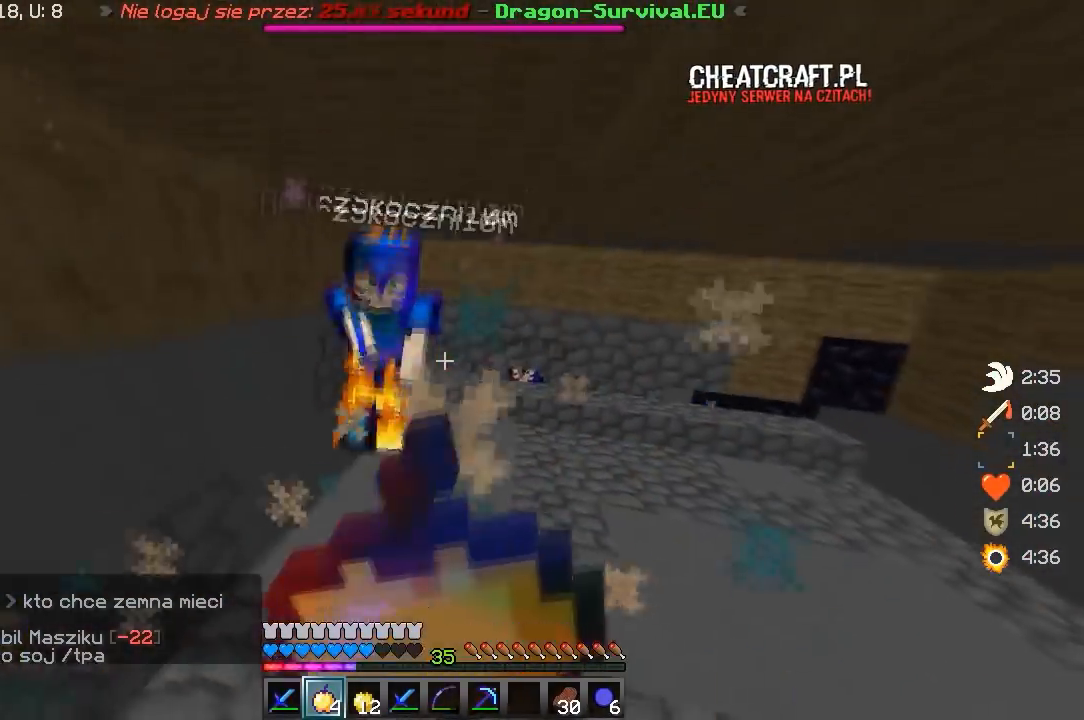
{"keys": ["w"], "mouse": ["right"], "events": []}
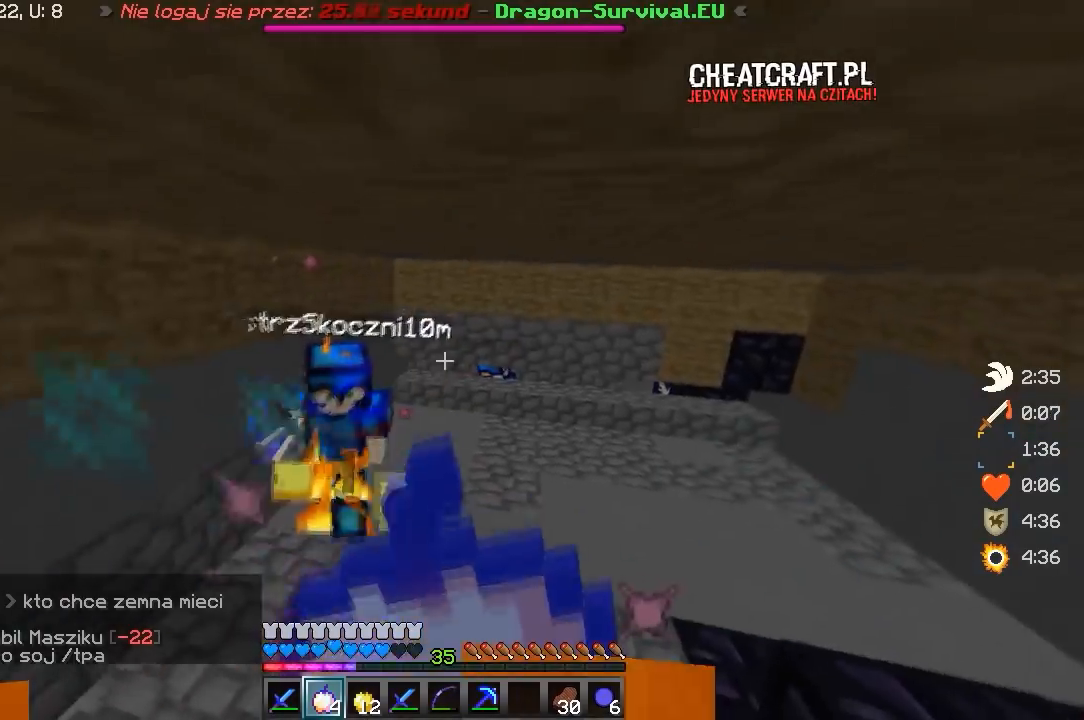
{"keys": ["w"], "mouse": ["right"], "events": []}
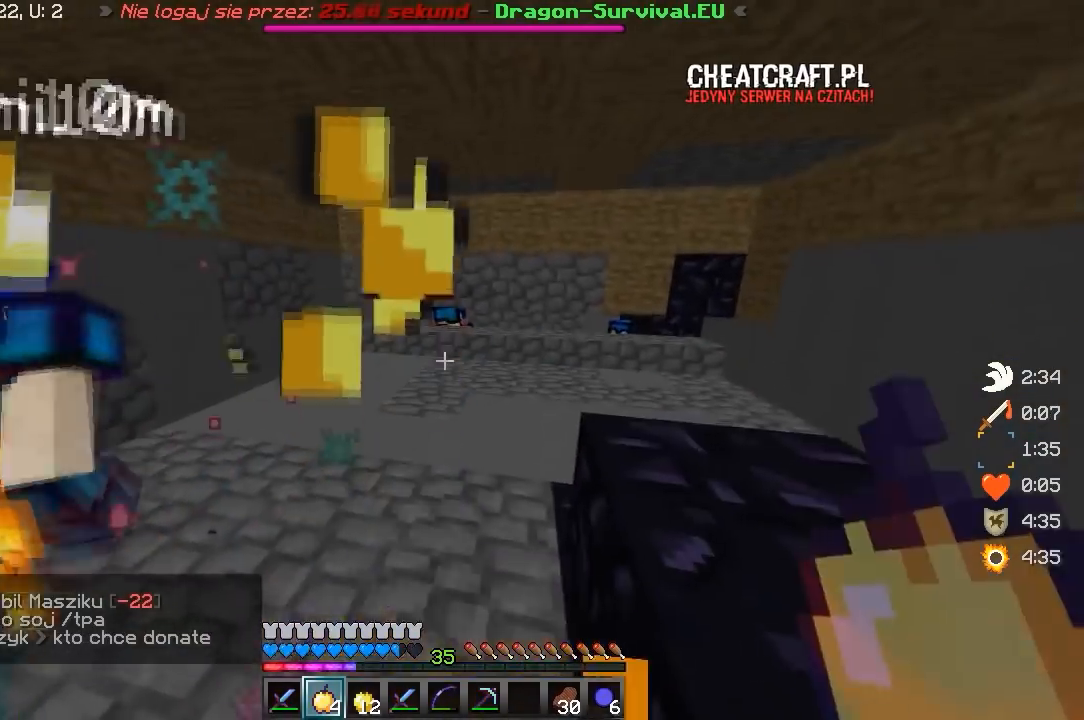
{"keys": ["w"], "mouse": [], "events": [[350, "mouse_right", "up"]]}